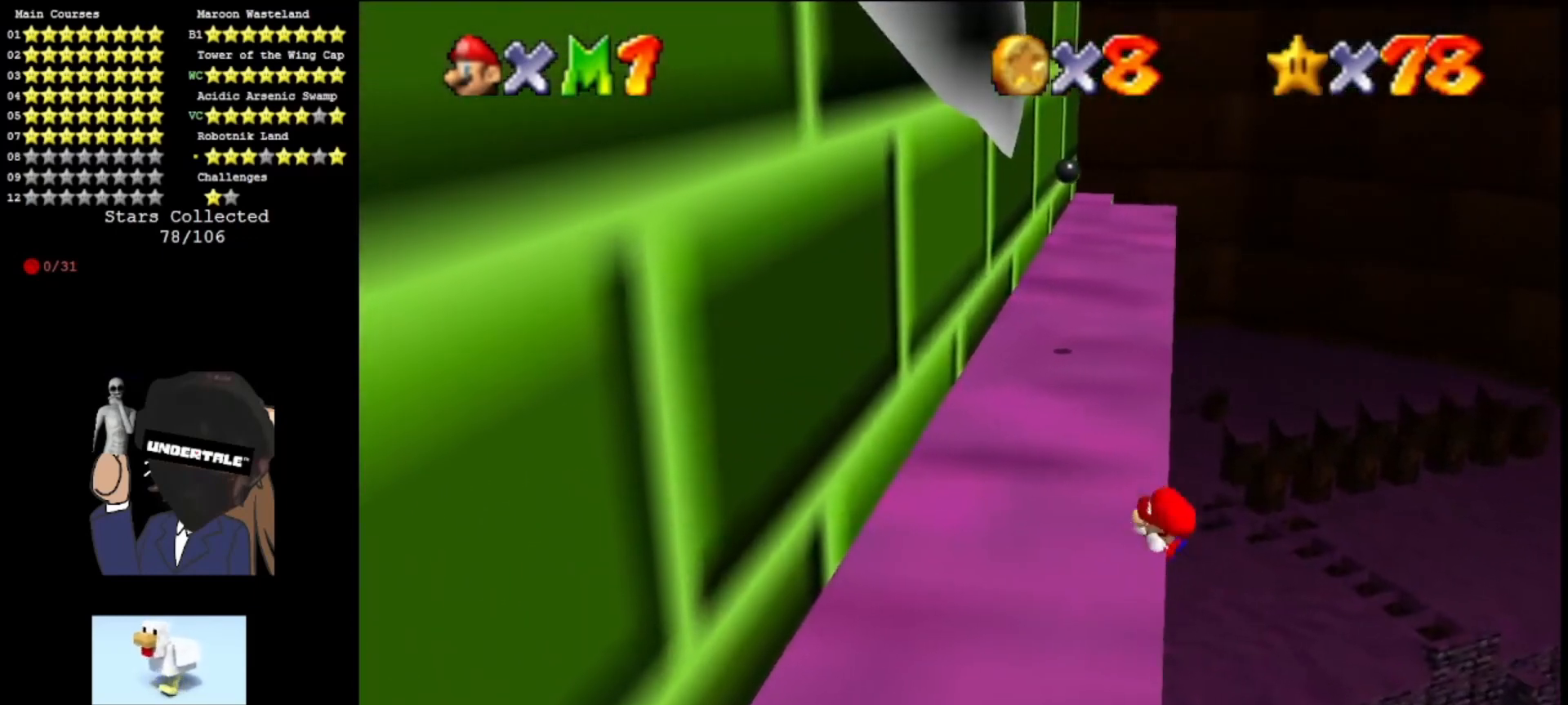
Gameplay with a controller (Nintendo layout); each line is a JSON object with the inputs held at the frame after it. "events" lists button and stick changes between this image and that frame as [ms after this image, input, new state], when the widget could be followed in between. Not read: L3 R3.
{"buttons": ["A"], "left_stick": "up-right", "events": [[433, "A", "down"], [500, "left_stick", "up-right"]]}
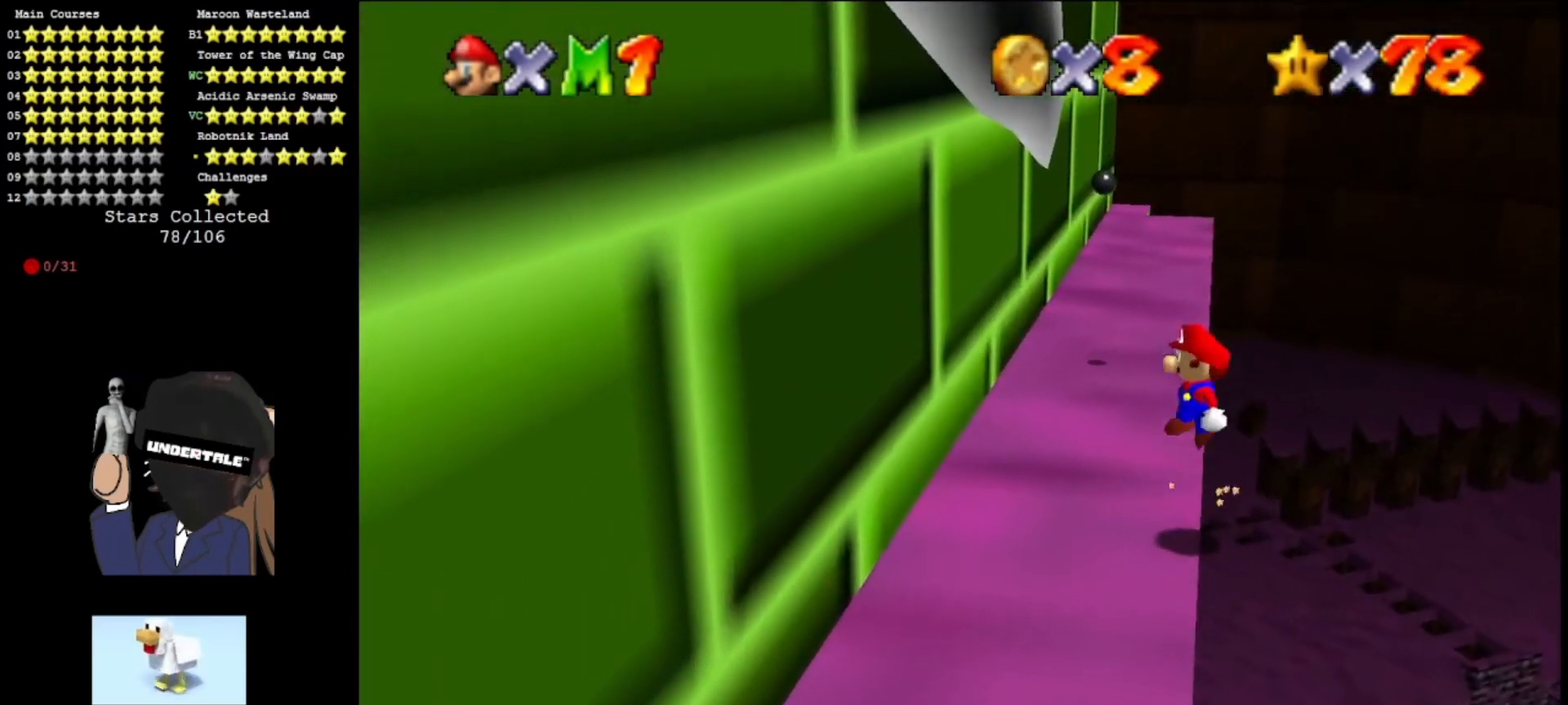
{"buttons": ["A"], "left_stick": "up", "events": [[100, "left_stick", "up"]]}
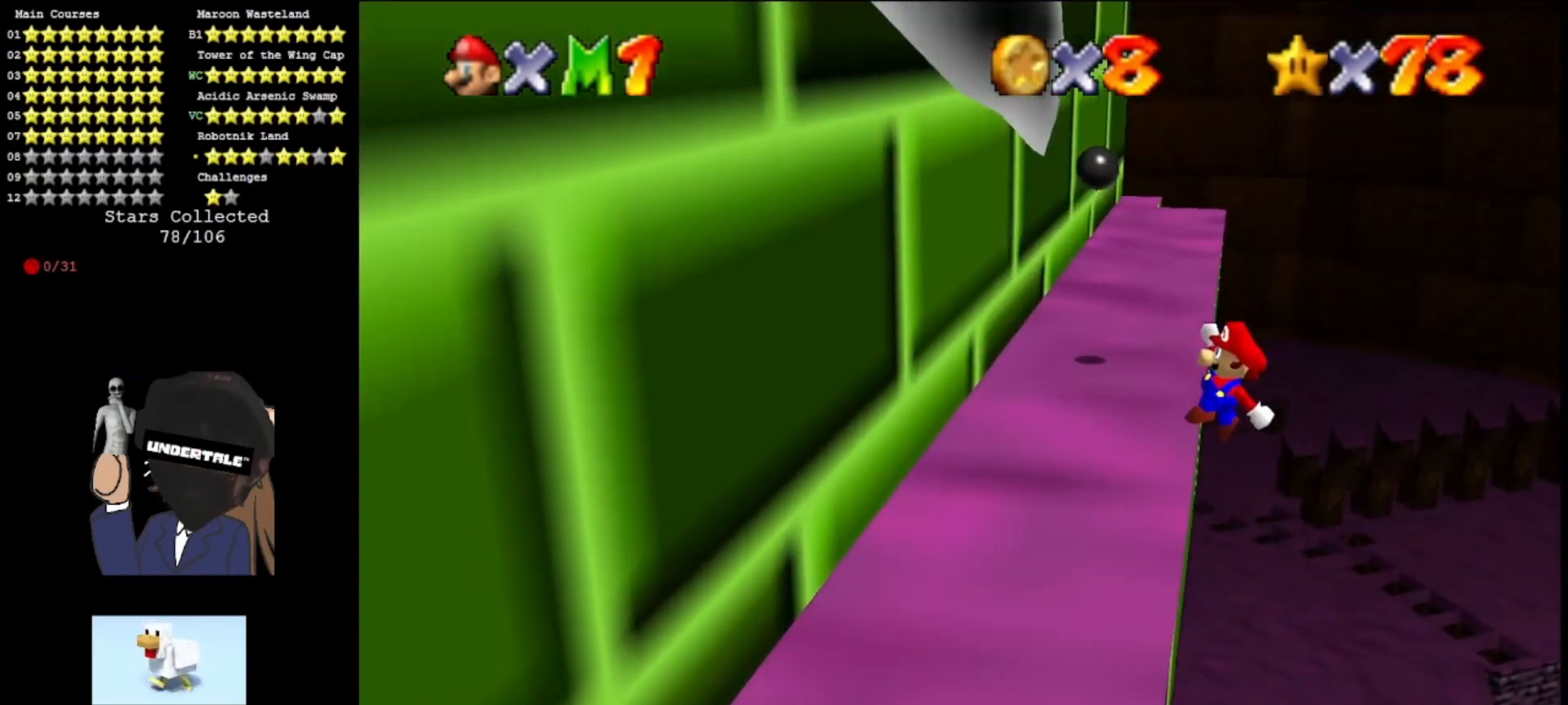
{"buttons": [], "left_stick": "up-left", "events": [[67, "left_stick", "up-left"], [433, "A", "up"]]}
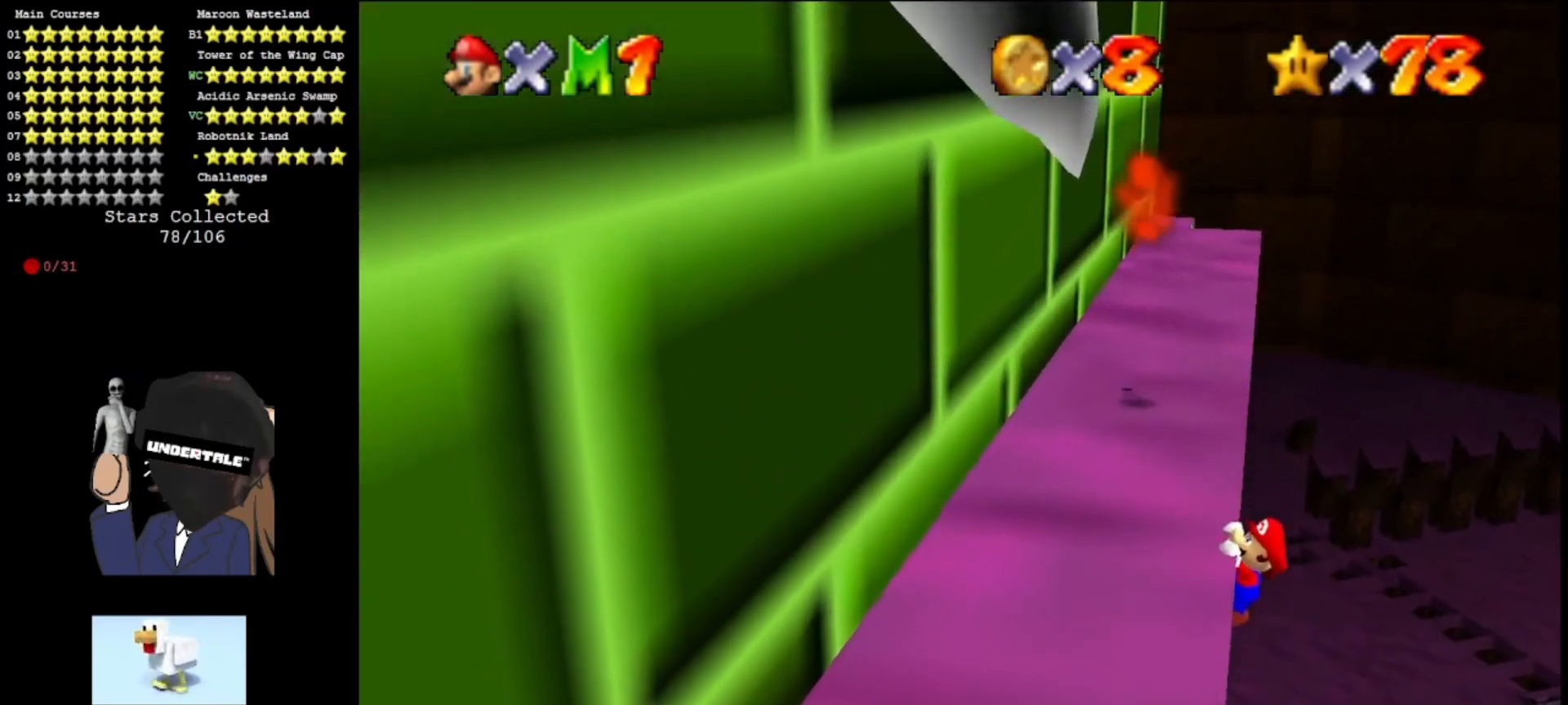
{"buttons": [], "left_stick": "center", "events": [[167, "left_stick", "center"]]}
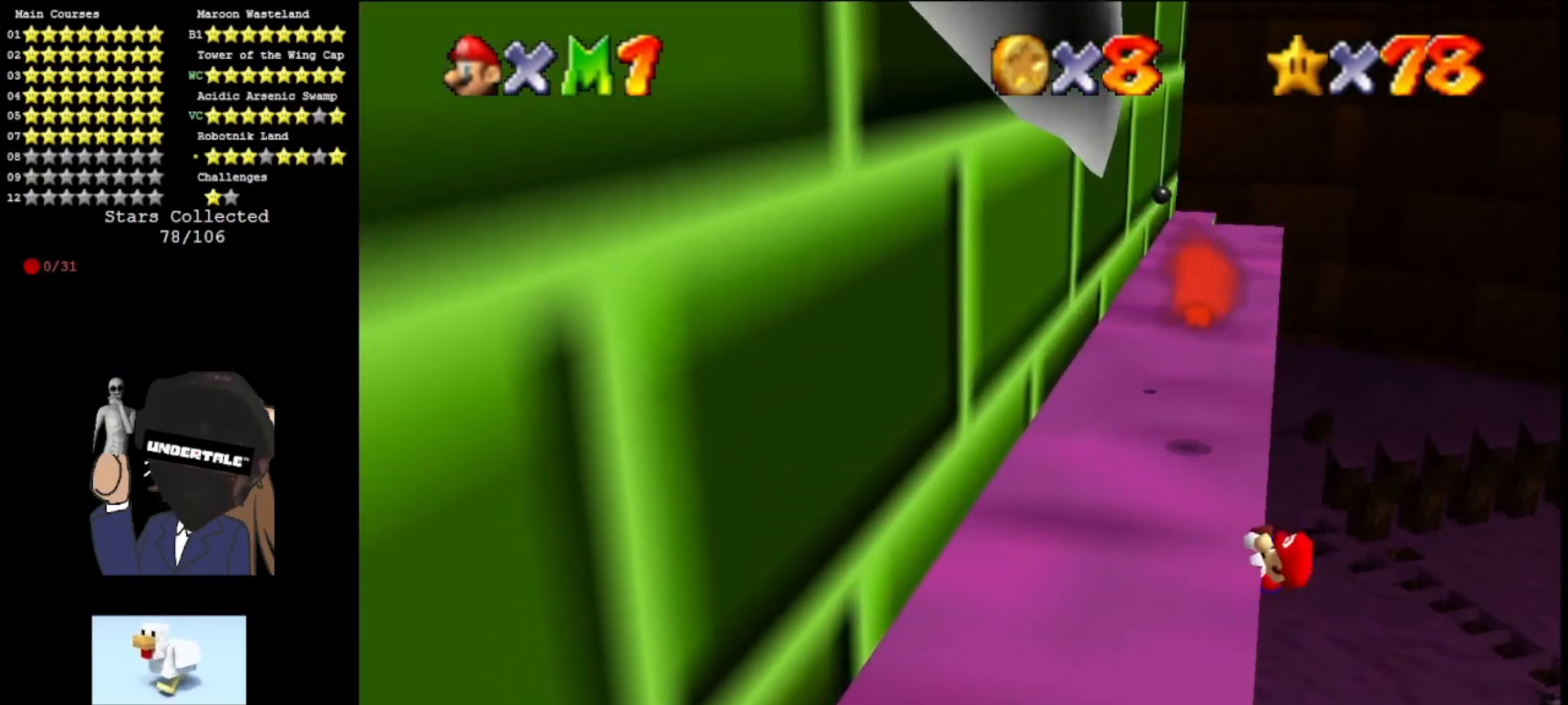
{"buttons": ["A"], "left_stick": "center", "events": [[500, "A", "down"]]}
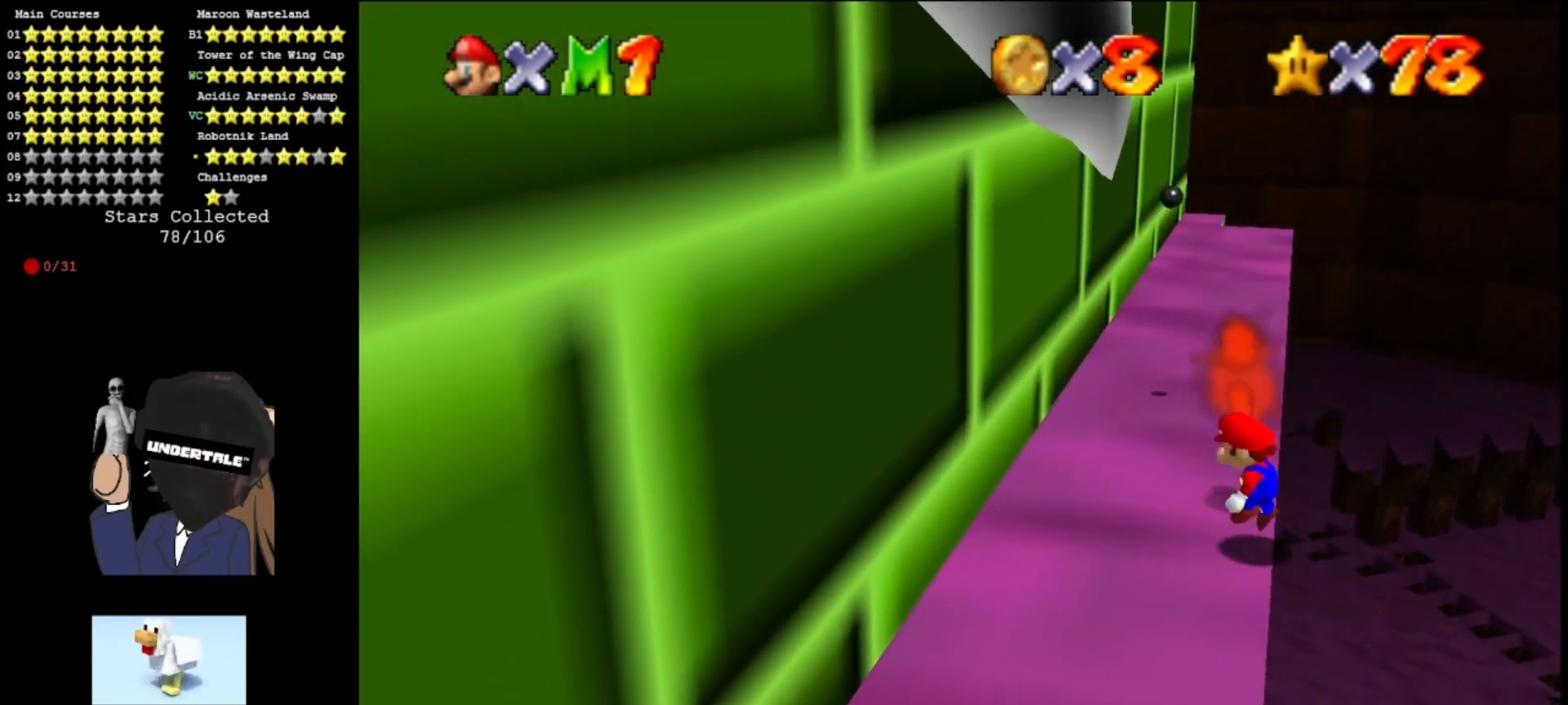
{"buttons": ["A"], "left_stick": "up", "events": [[33, "left_stick", "right"], [200, "left_stick", "up"]]}
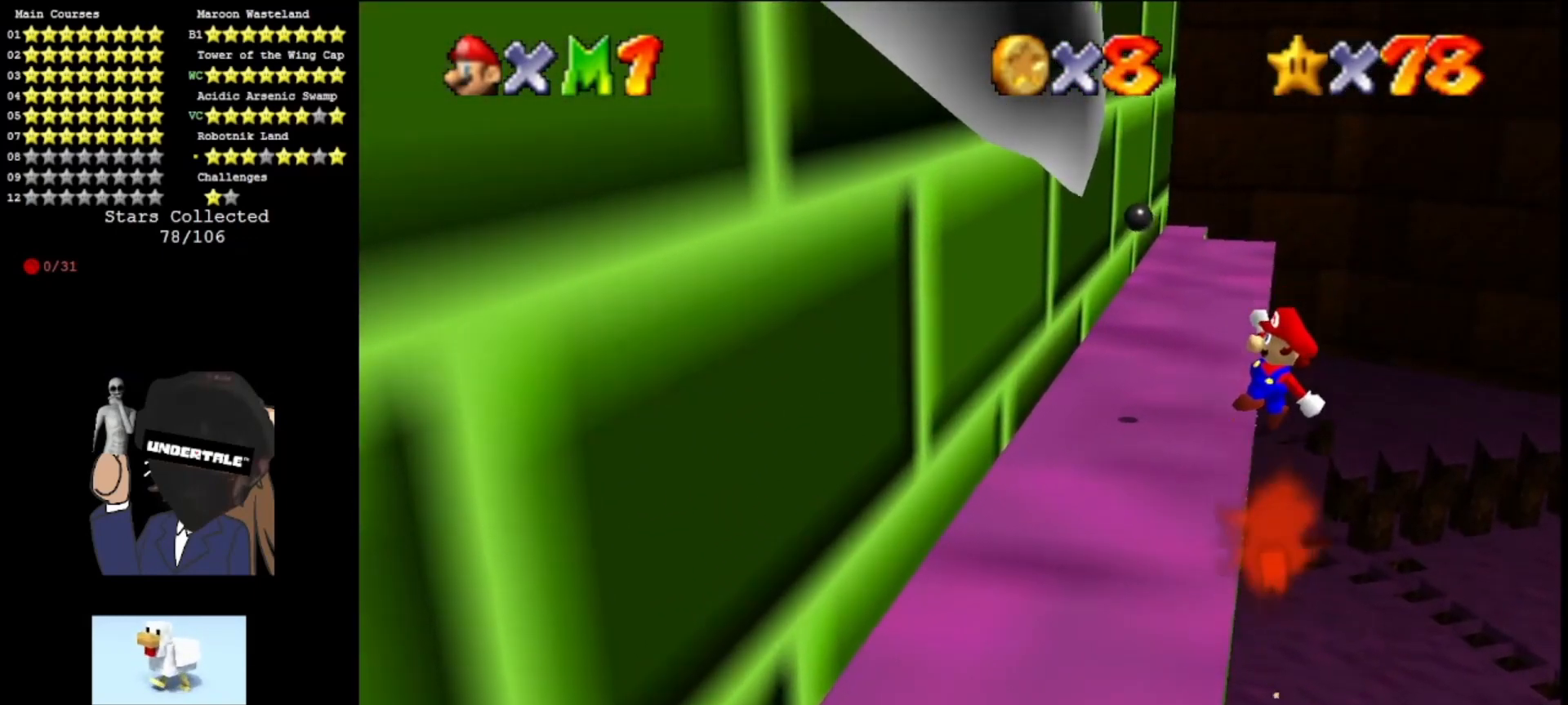
{"buttons": ["A"], "left_stick": "up-left", "events": [[333, "left_stick", "up-left"]]}
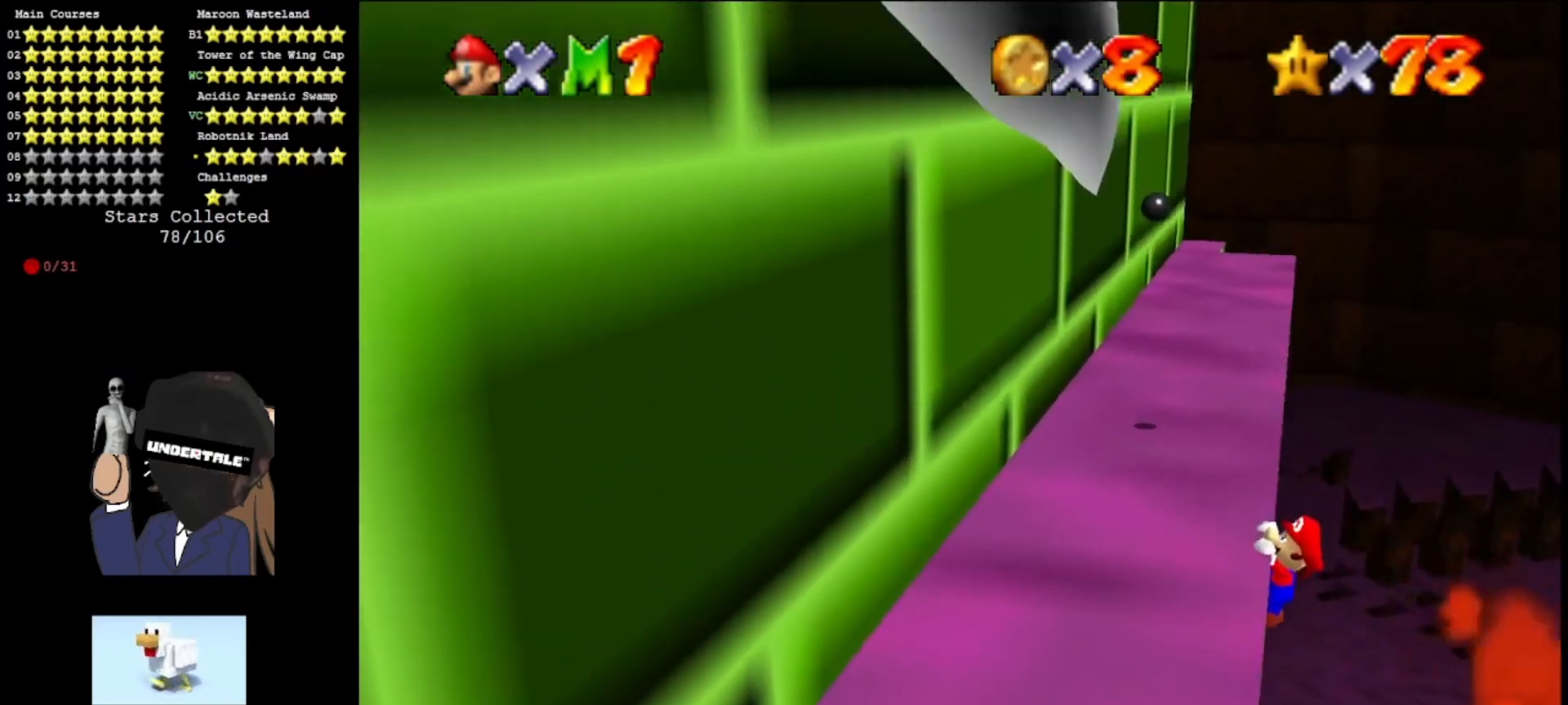
{"buttons": [], "left_stick": "center", "events": [[133, "A", "up"], [333, "left_stick", "center"]]}
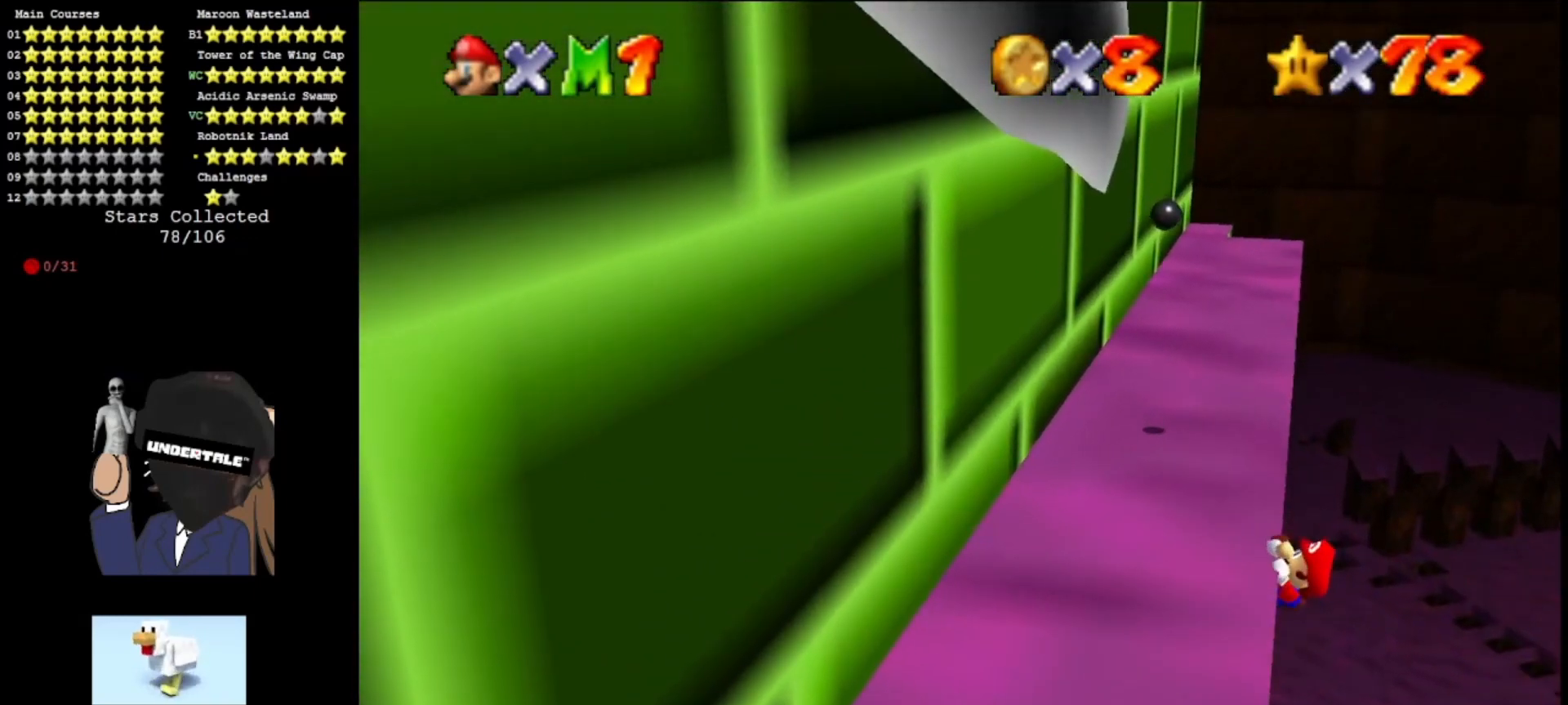
{"buttons": [], "left_stick": "center", "events": []}
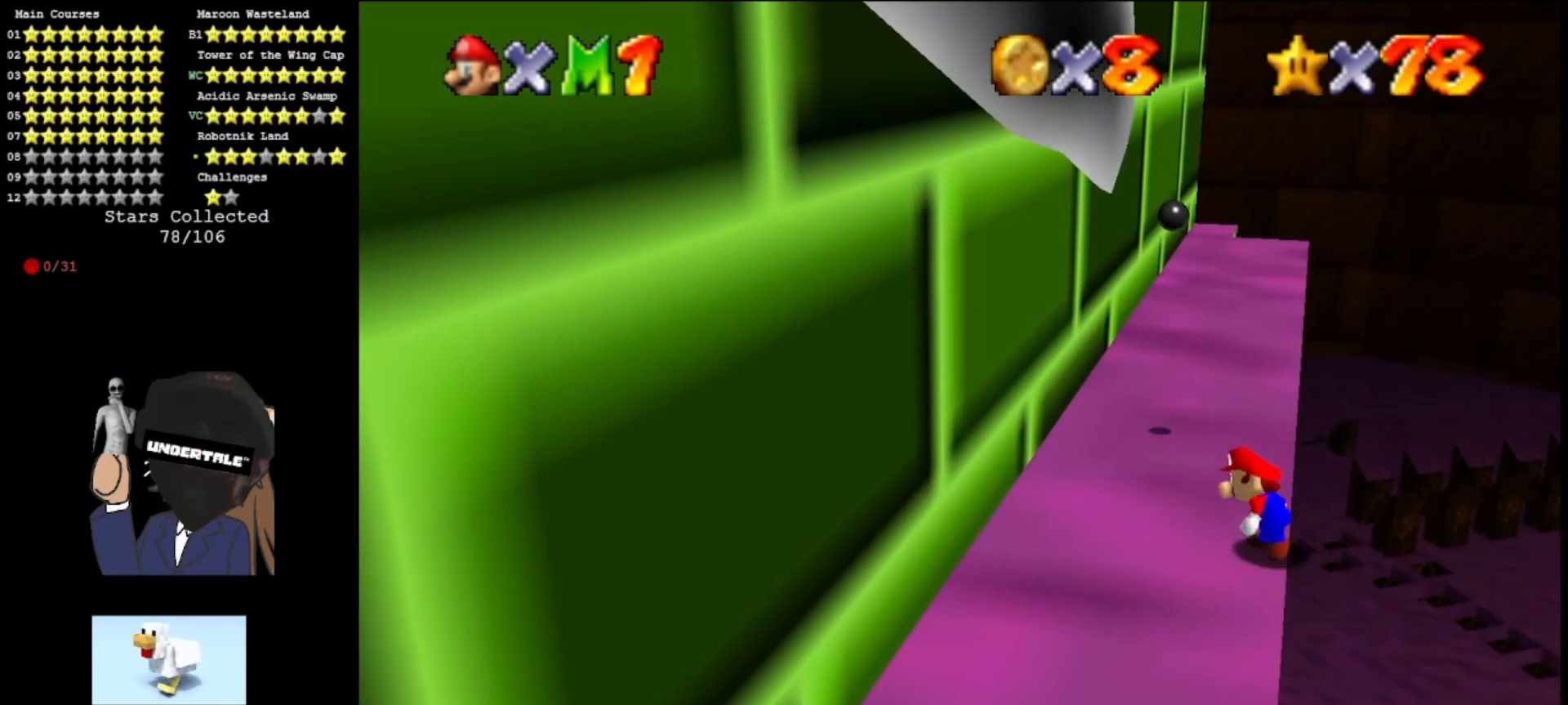
{"buttons": ["A"], "left_stick": "up", "events": [[167, "A", "down"], [267, "left_stick", "up-right"], [400, "left_stick", "up"]]}
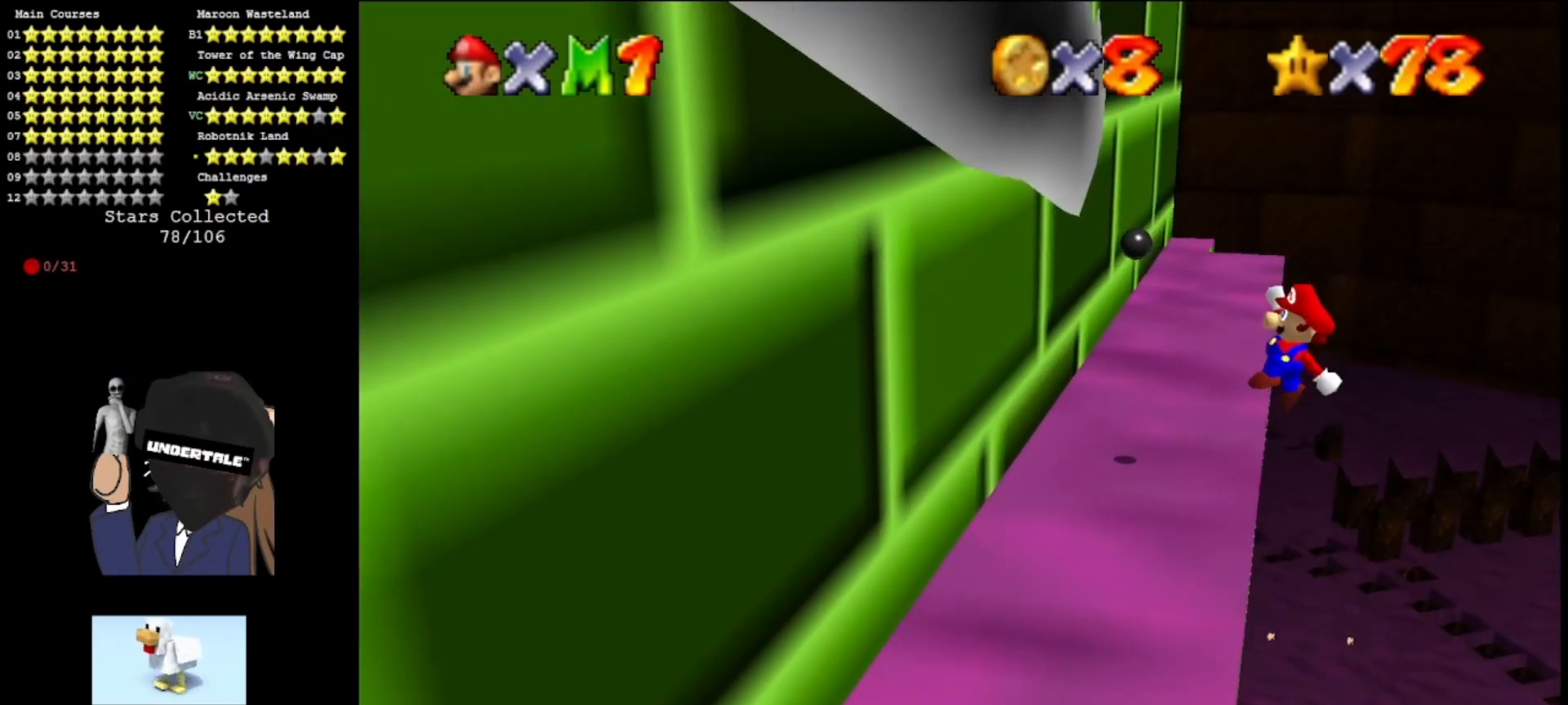
{"buttons": ["A"], "left_stick": "up-left", "events": [[300, "left_stick", "up-left"]]}
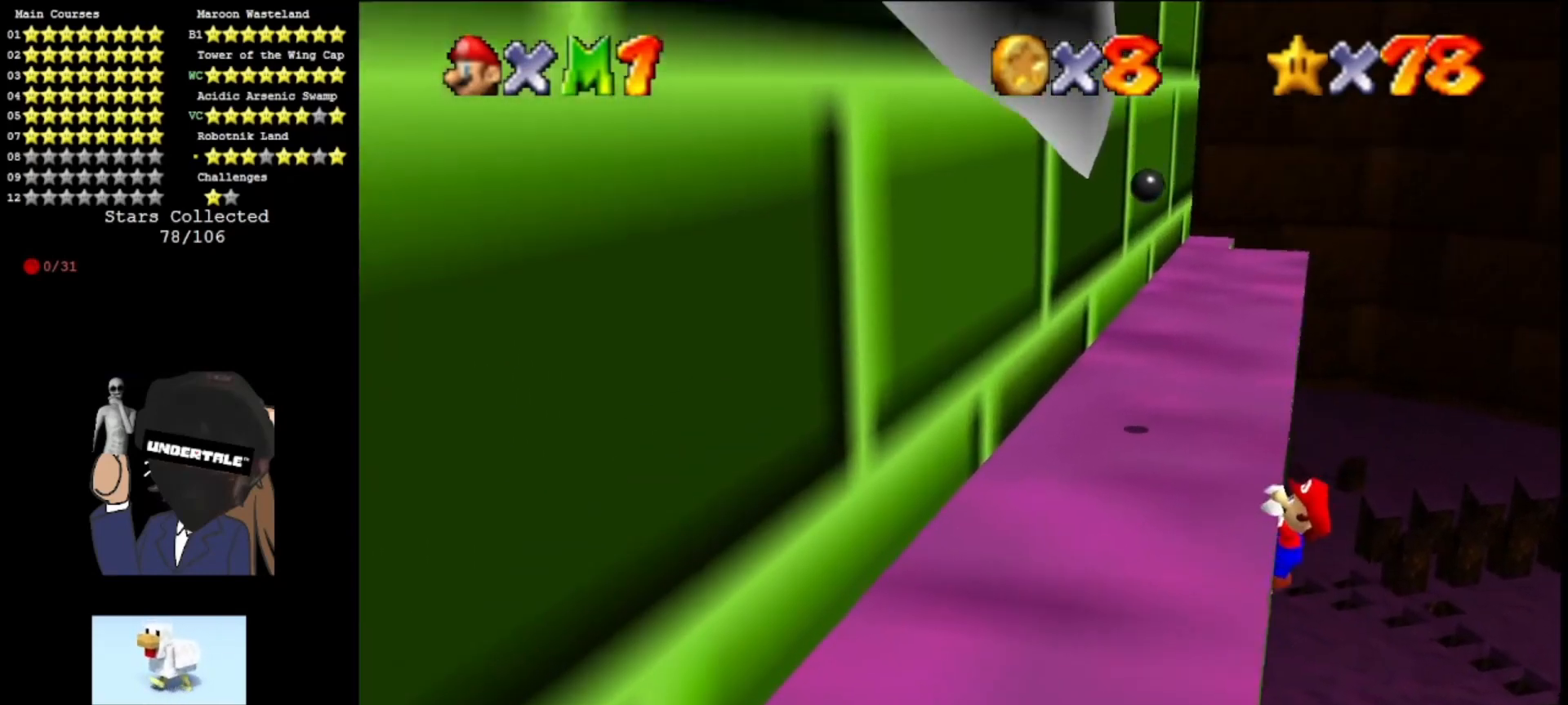
{"buttons": [], "left_stick": "center", "events": [[200, "A", "up"], [433, "left_stick", "center"]]}
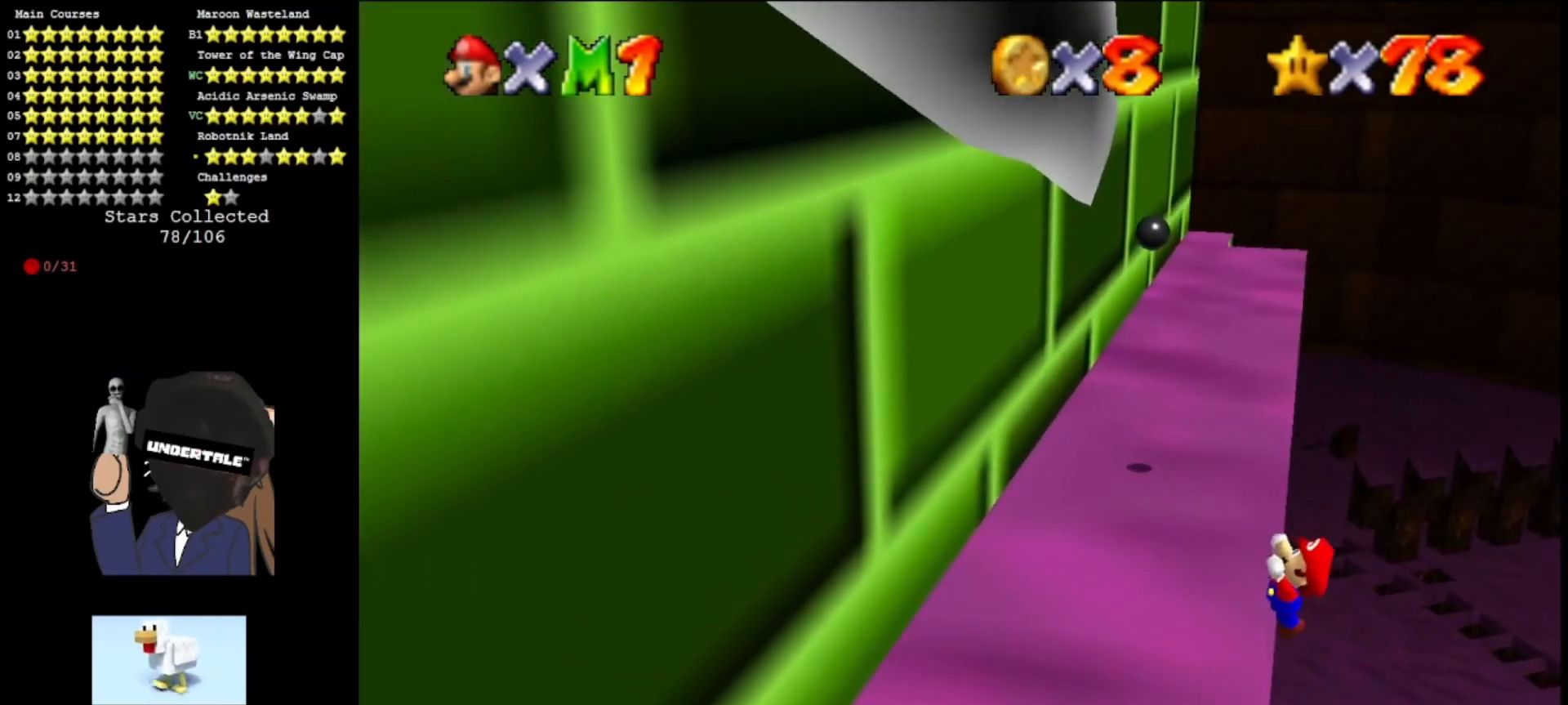
{"buttons": [], "left_stick": "center", "events": []}
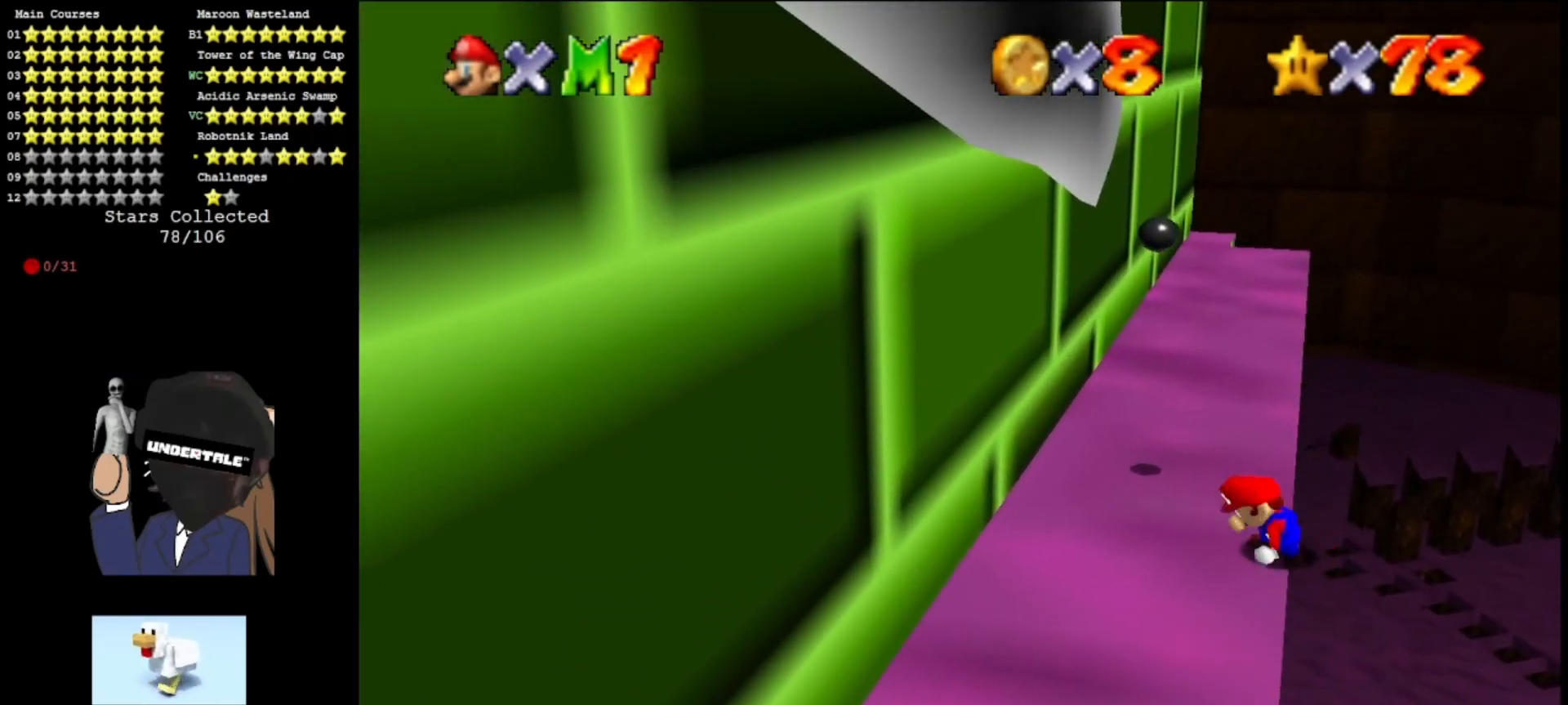
{"buttons": ["A"], "left_stick": "up-right", "events": [[267, "A", "down"], [333, "left_stick", "right"], [400, "left_stick", "up-right"]]}
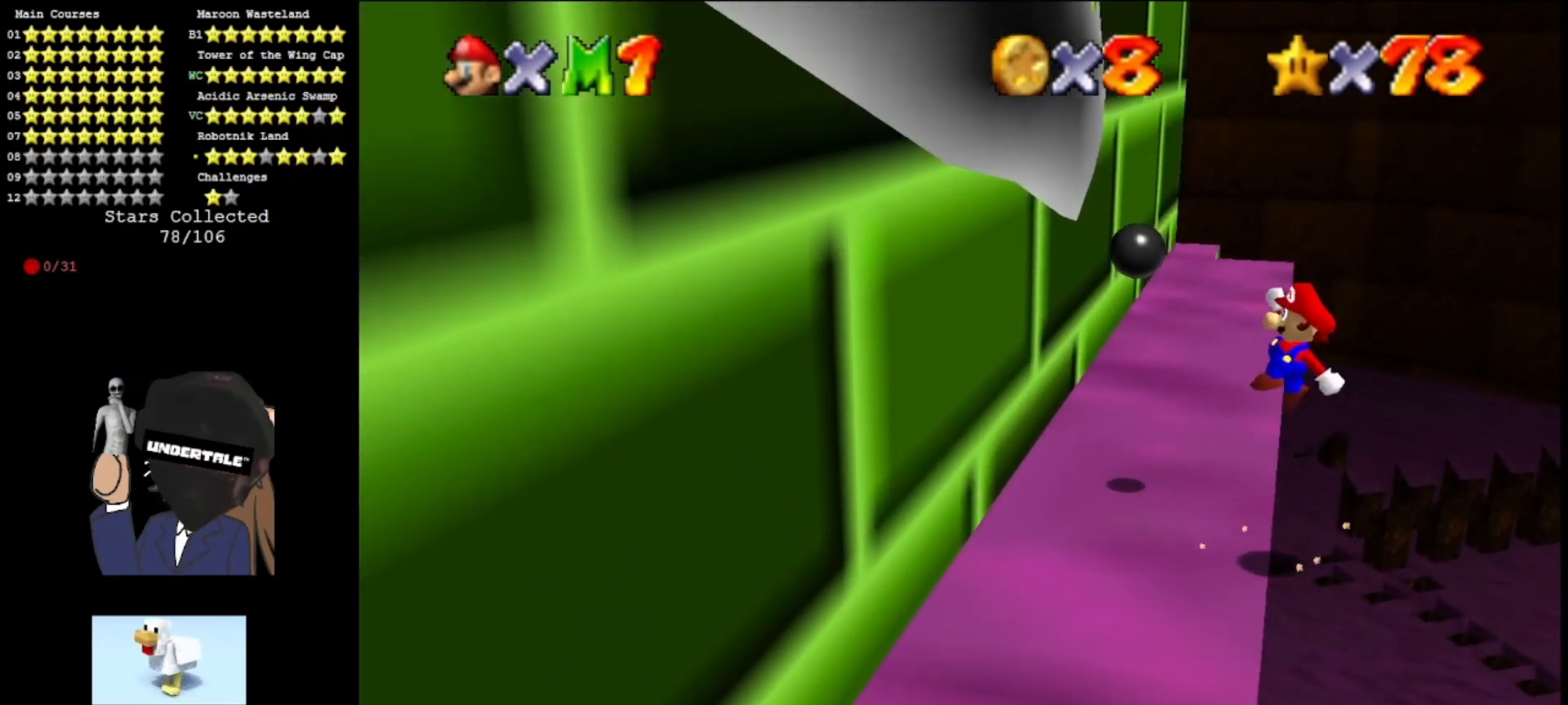
{"buttons": ["A"], "left_stick": "up", "events": [[33, "left_stick", "up"]]}
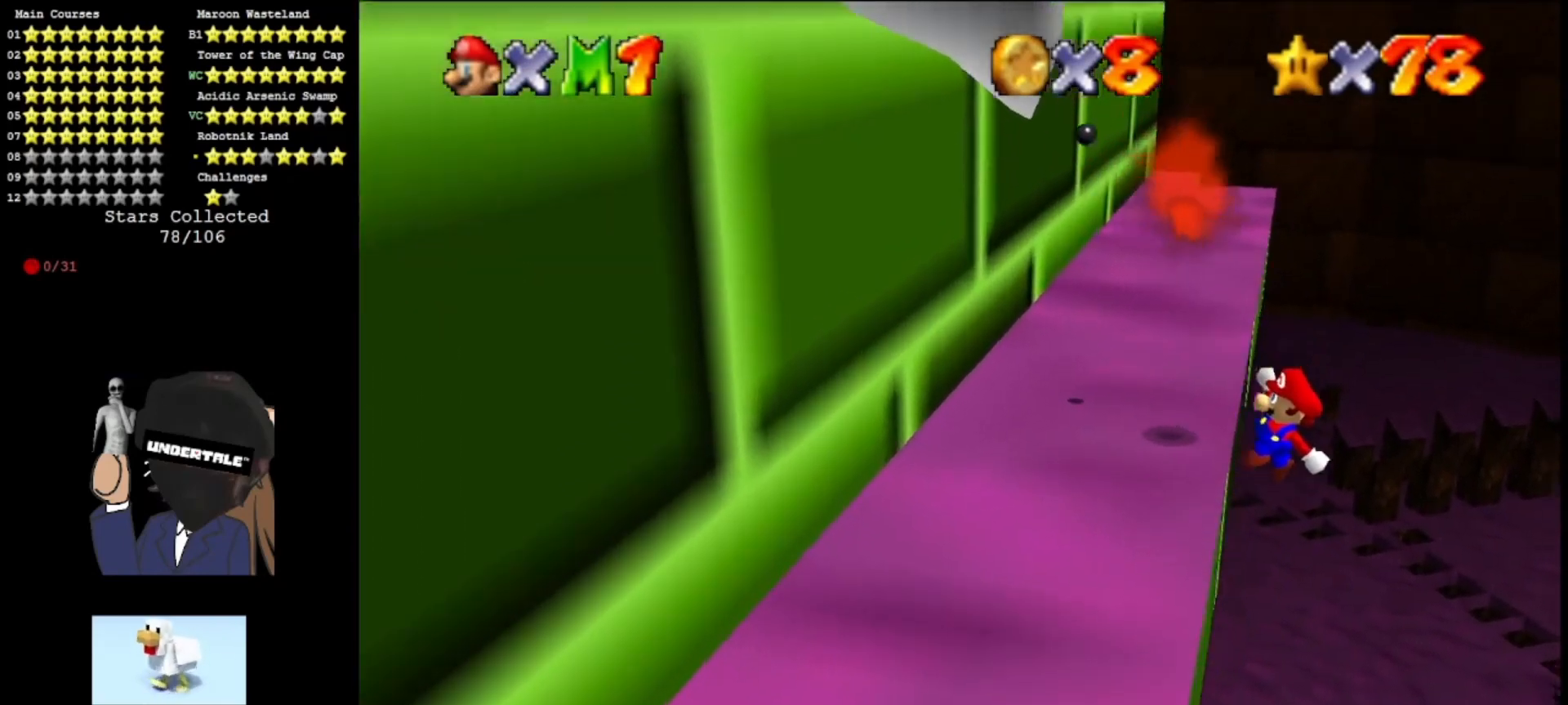
{"buttons": [], "left_stick": "up-left", "events": [[67, "left_stick", "up-left"], [233, "A", "up"]]}
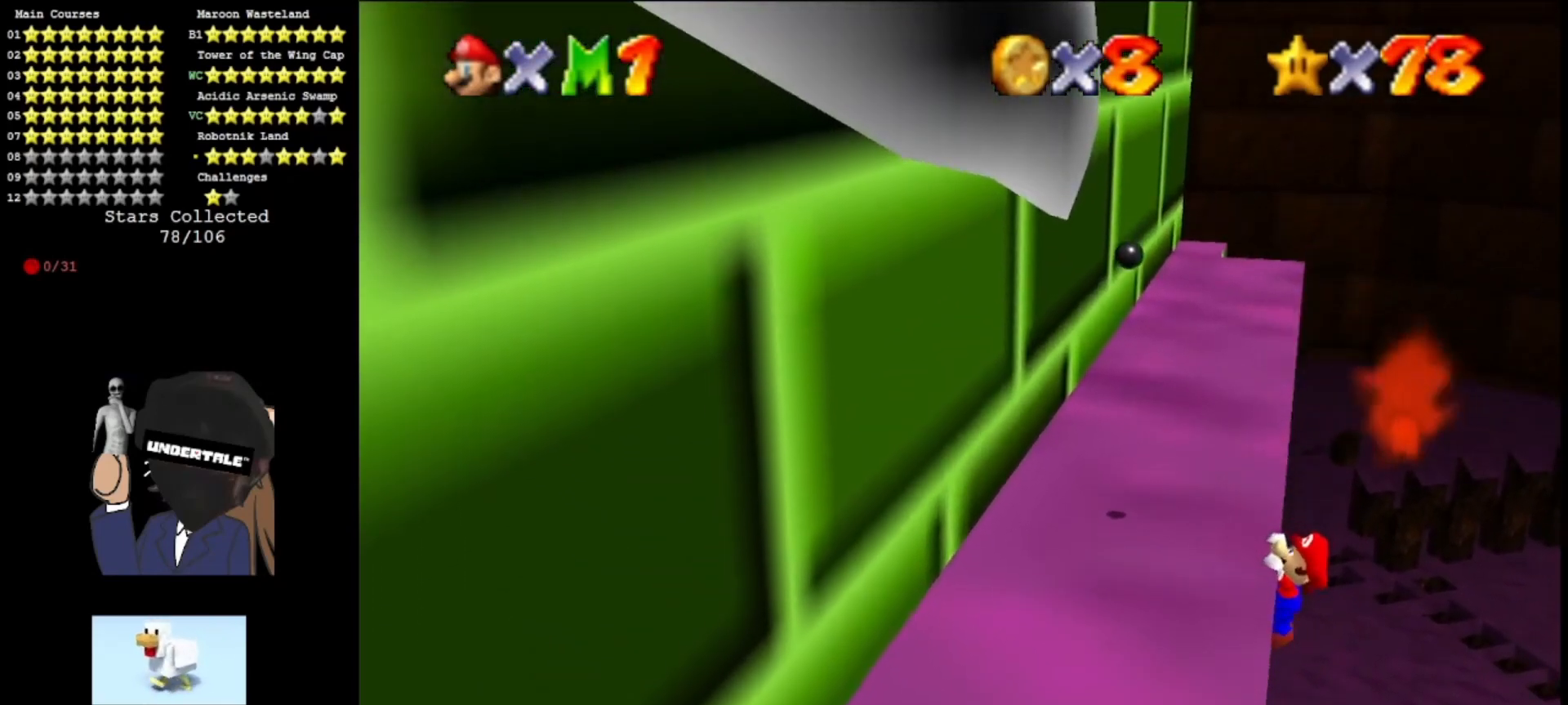
{"buttons": [], "left_stick": "center", "events": [[100, "left_stick", "center"]]}
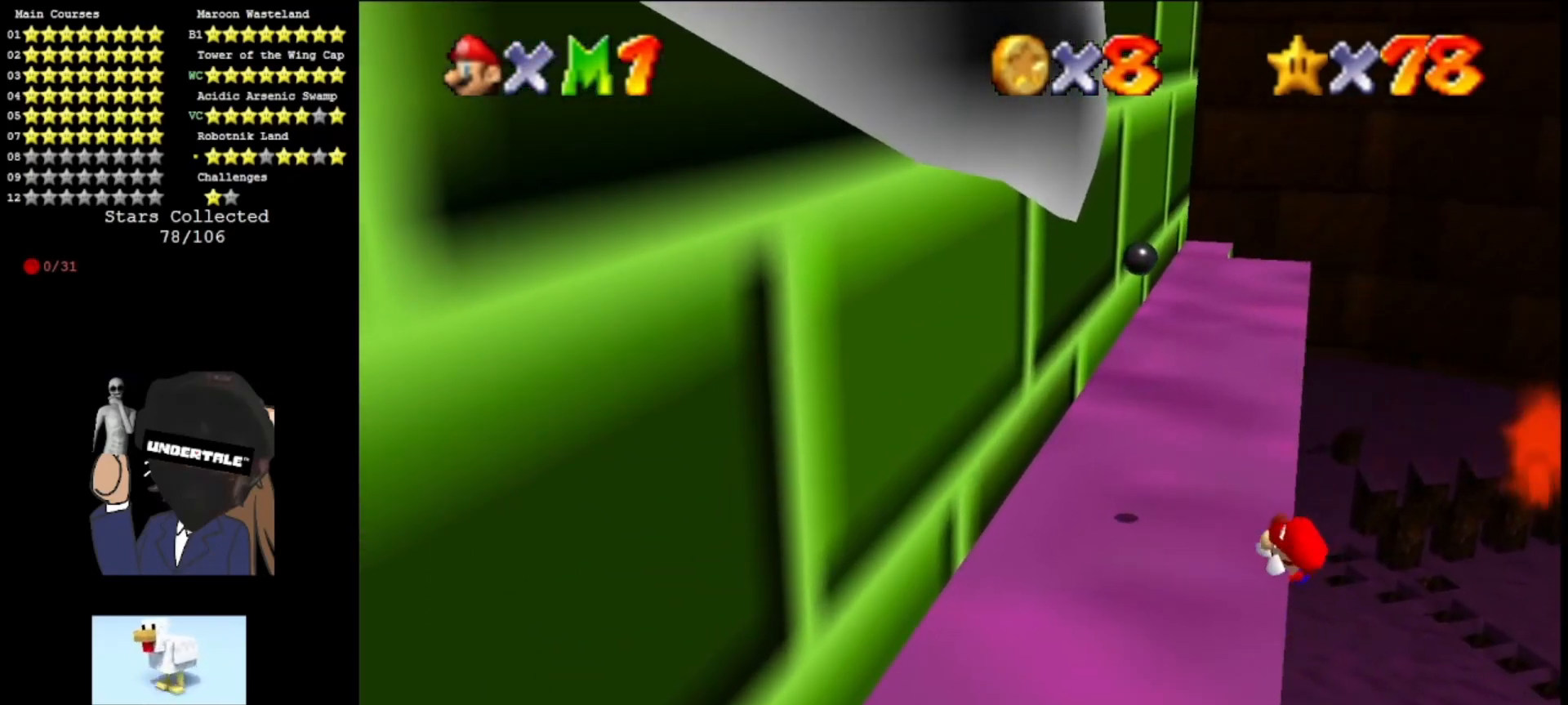
{"buttons": ["A"], "left_stick": "right", "events": [[400, "A", "down"], [467, "left_stick", "right"]]}
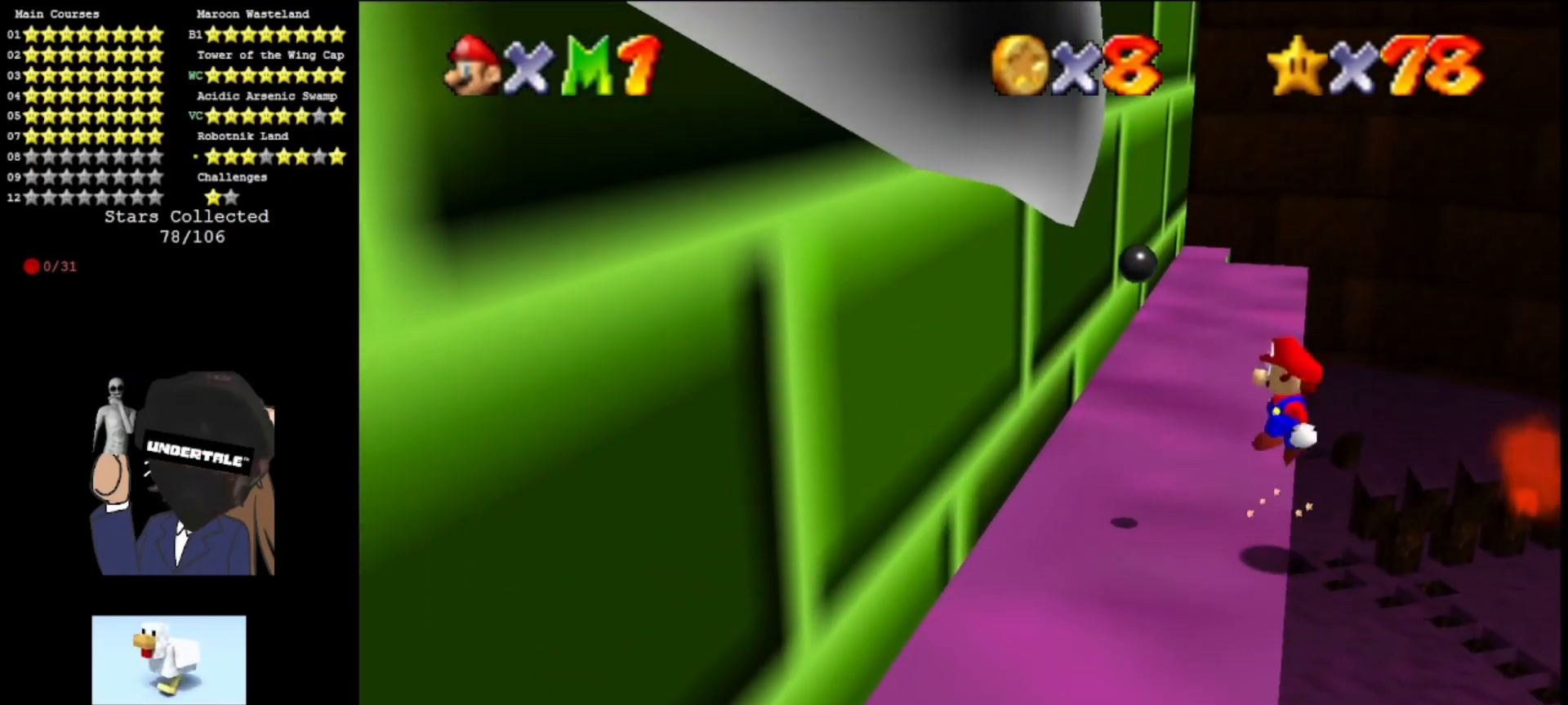
{"buttons": ["A"], "left_stick": "up", "events": [[67, "left_stick", "up-right"], [167, "left_stick", "up"]]}
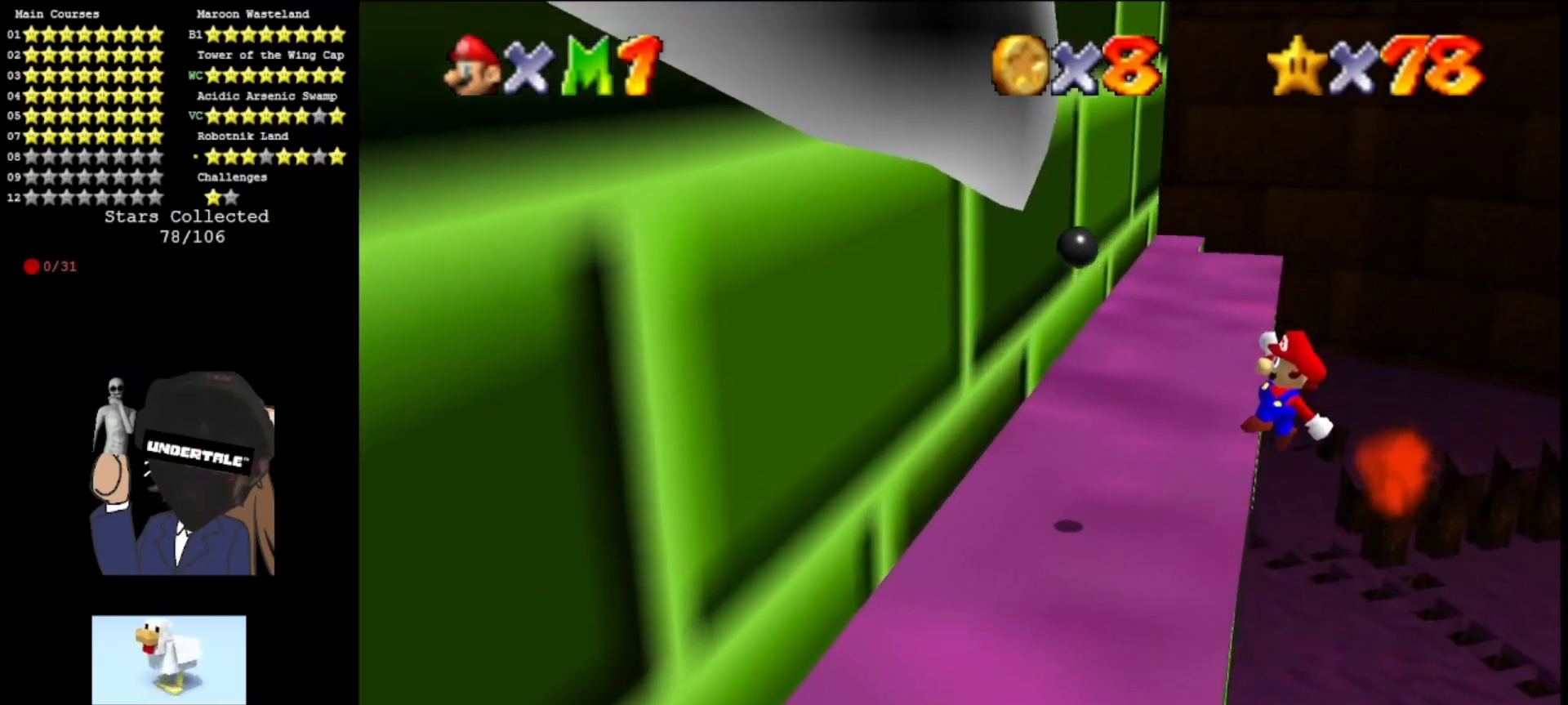
{"buttons": [], "left_stick": "up-left", "events": [[167, "left_stick", "up-left"], [467, "A", "up"]]}
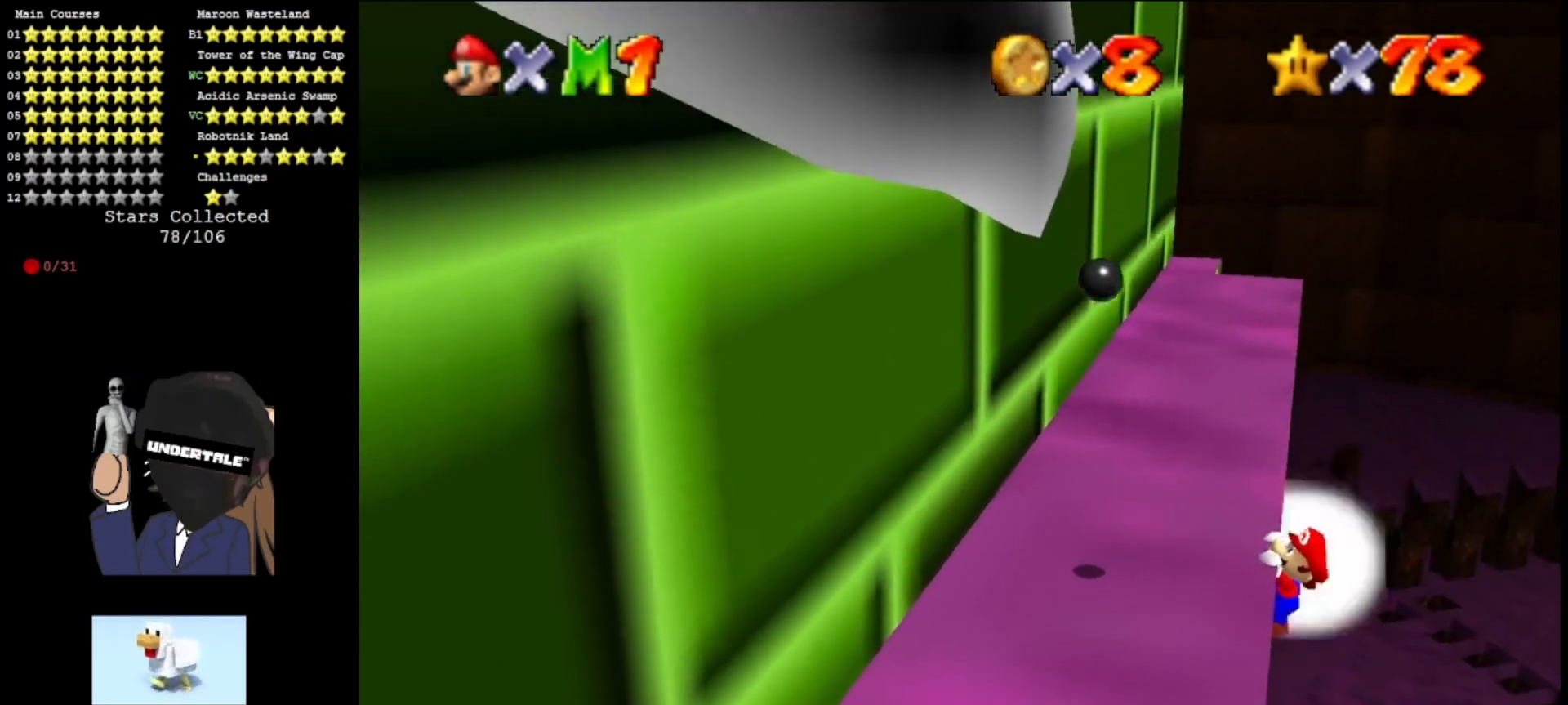
{"buttons": [], "left_stick": "center", "events": [[233, "left_stick", "center"]]}
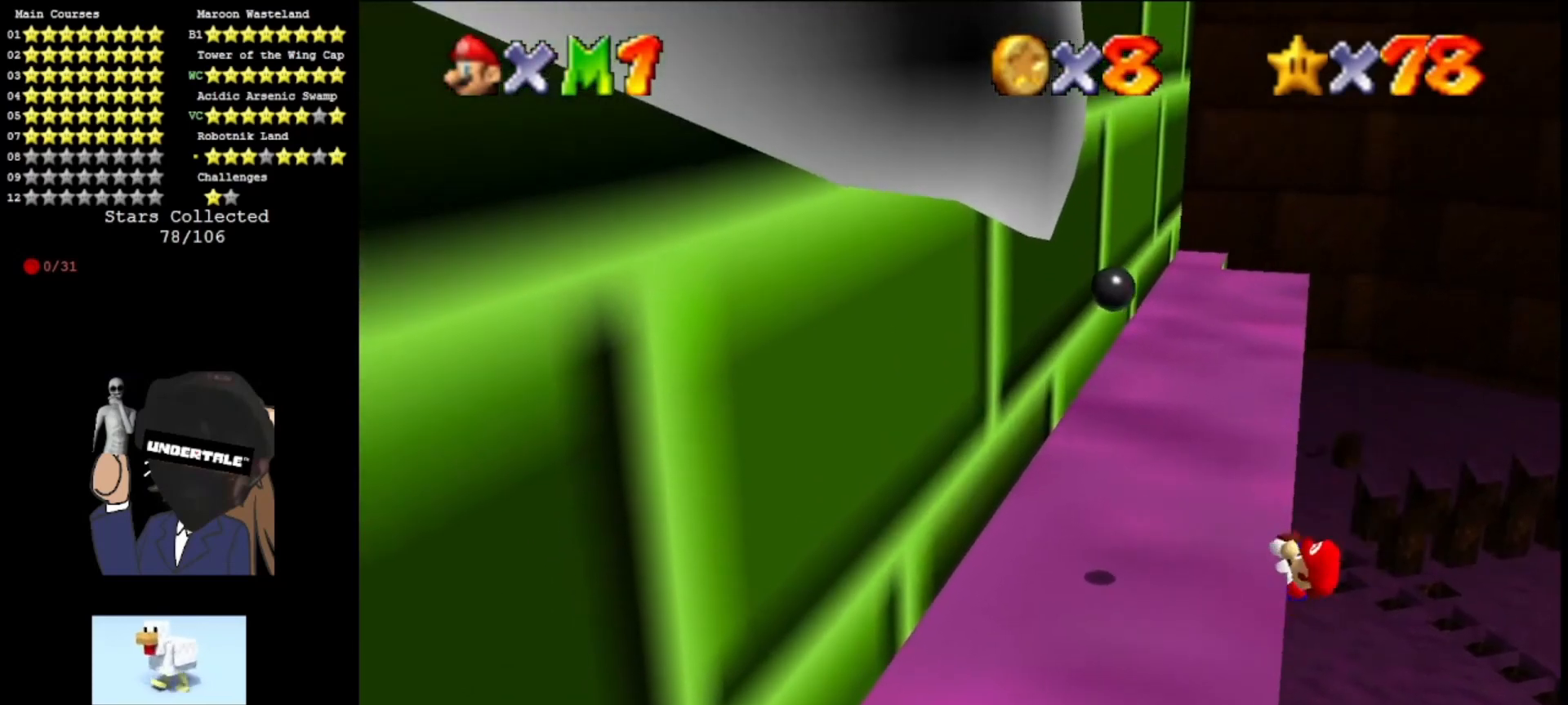
{"buttons": [], "left_stick": "center", "events": []}
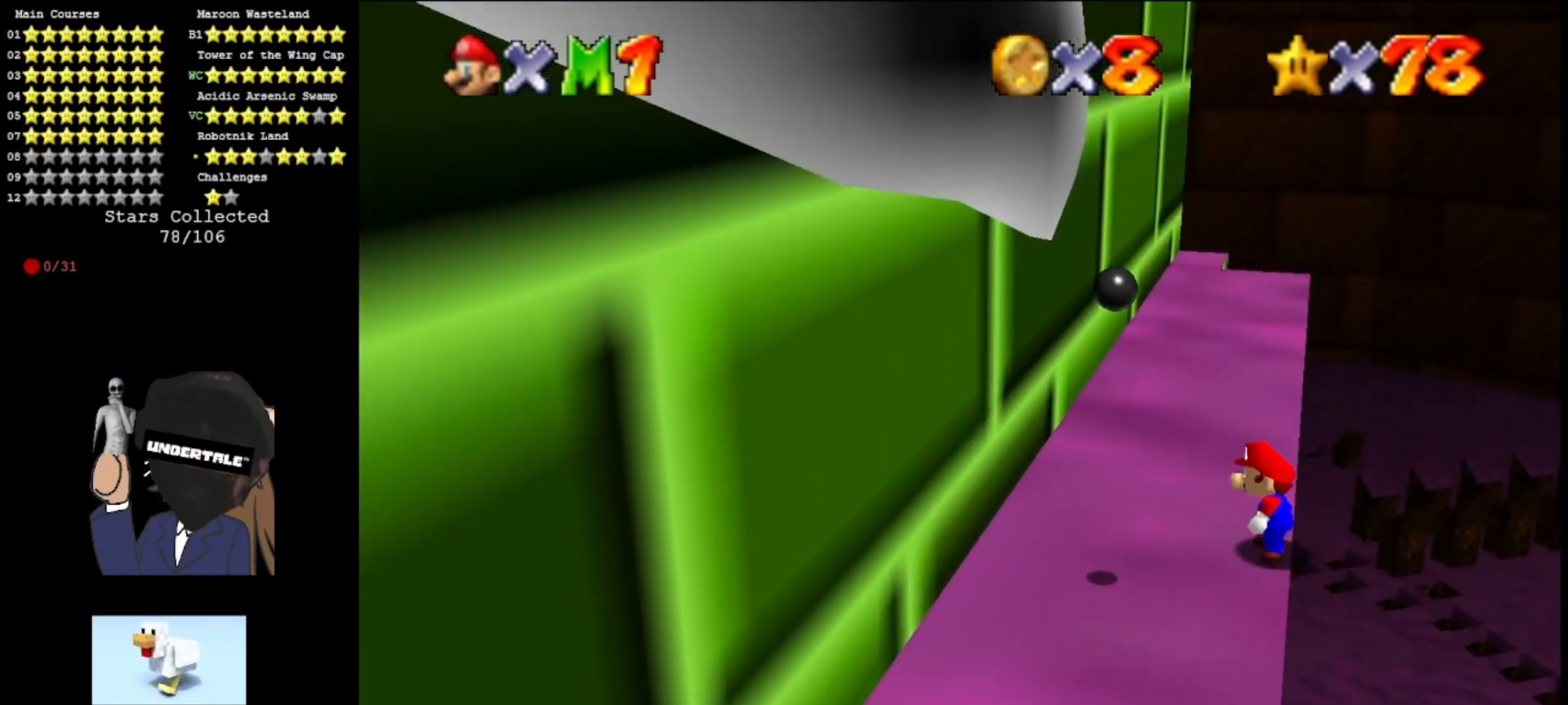
{"buttons": ["A"], "left_stick": "up", "events": [[100, "A", "down"], [167, "left_stick", "right"], [300, "left_stick", "up"]]}
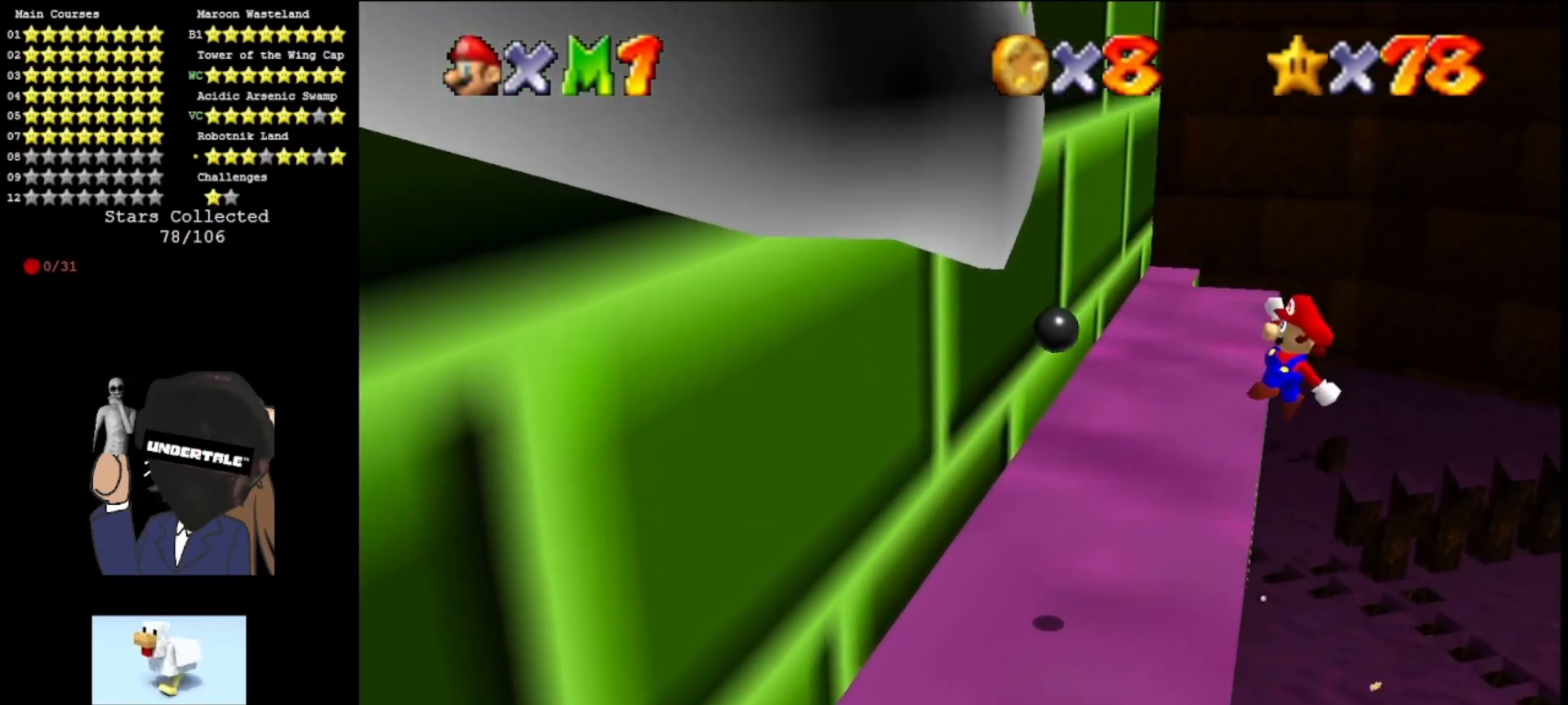
{"buttons": ["A"], "left_stick": "up-left", "events": [[267, "left_stick", "up-left"]]}
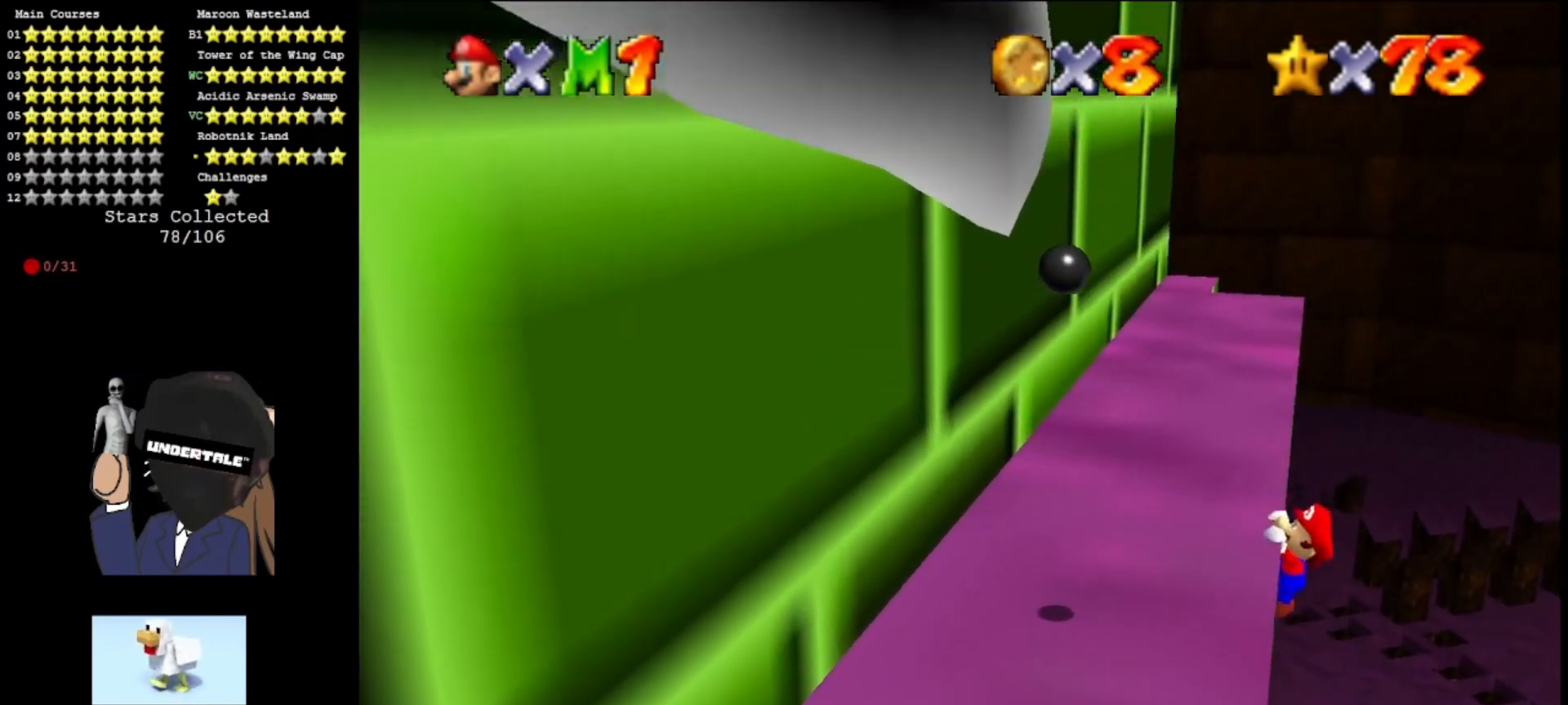
{"buttons": [], "left_stick": "center", "events": [[67, "A", "up"], [433, "left_stick", "center"]]}
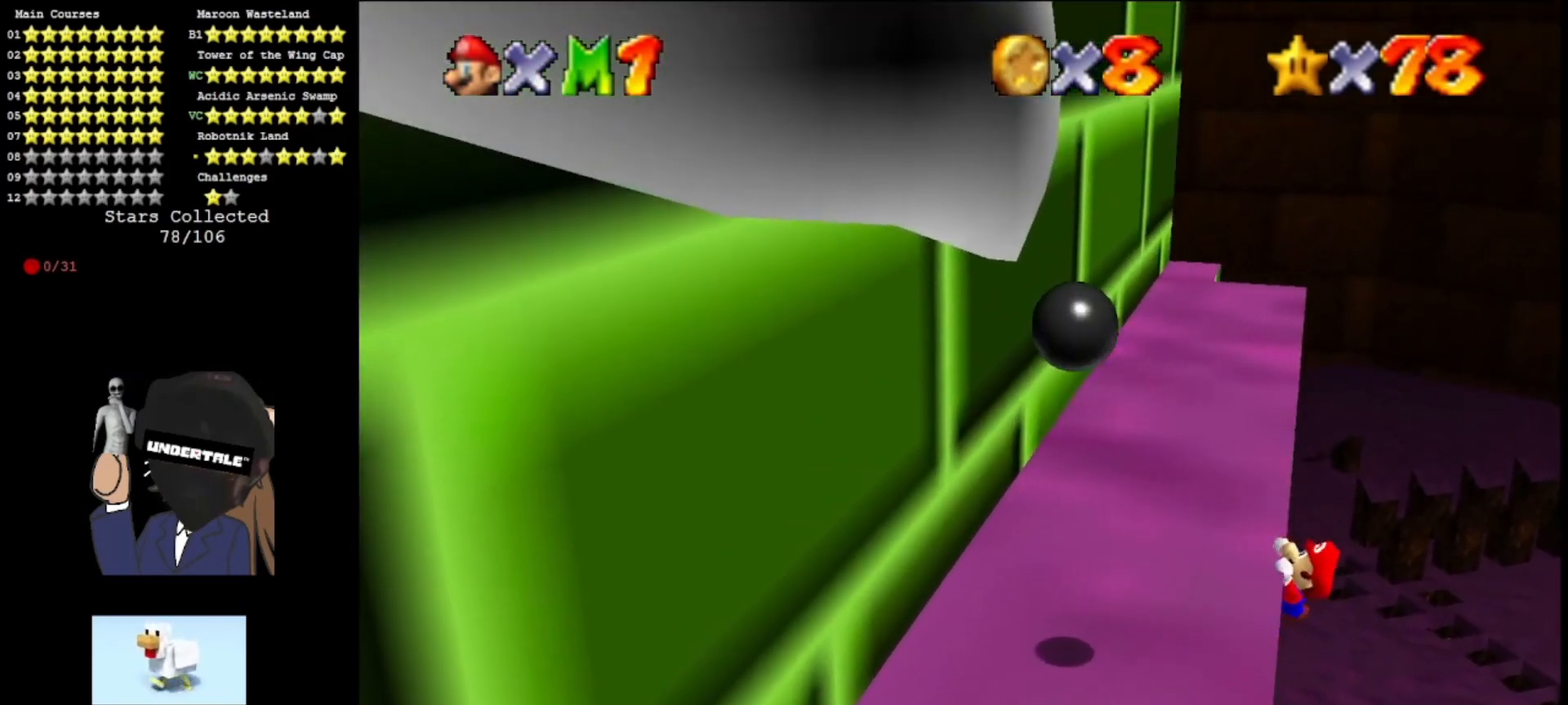
{"buttons": [], "left_stick": "center", "events": []}
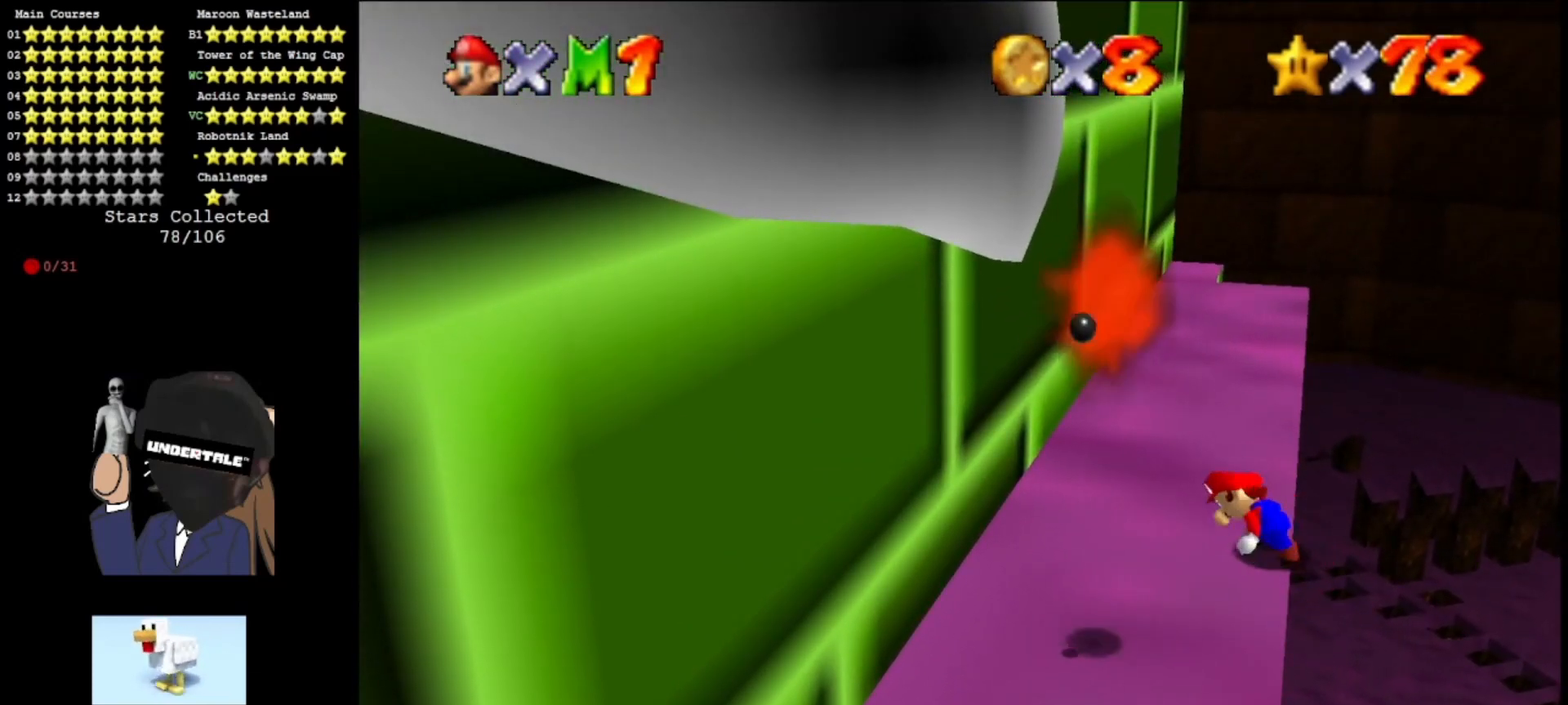
{"buttons": ["A"], "left_stick": "down-right", "events": [[267, "A", "down"], [300, "left_stick", "right"], [500, "left_stick", "down-right"]]}
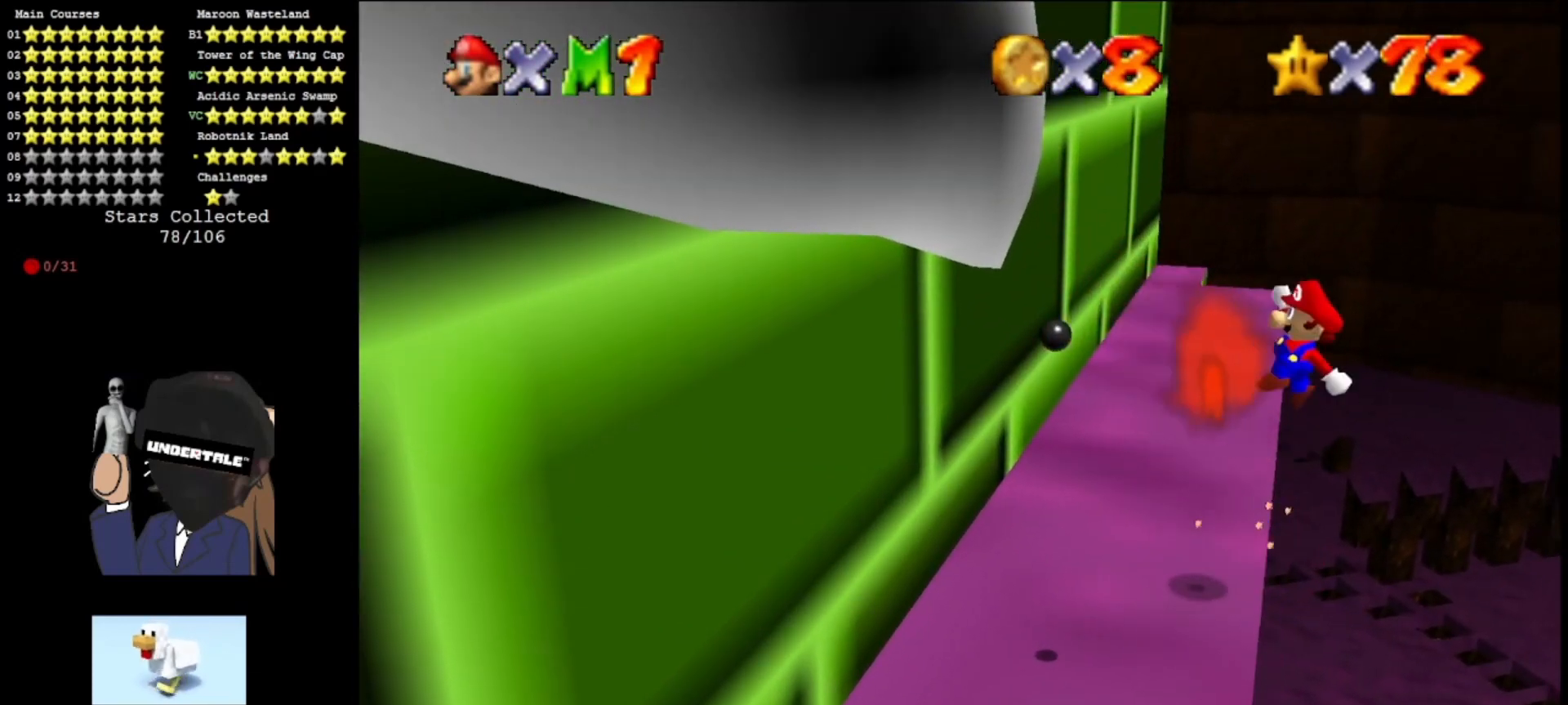
{"buttons": ["A"], "left_stick": "down-left", "events": [[33, "left_stick", "down"], [267, "left_stick", "down-left"]]}
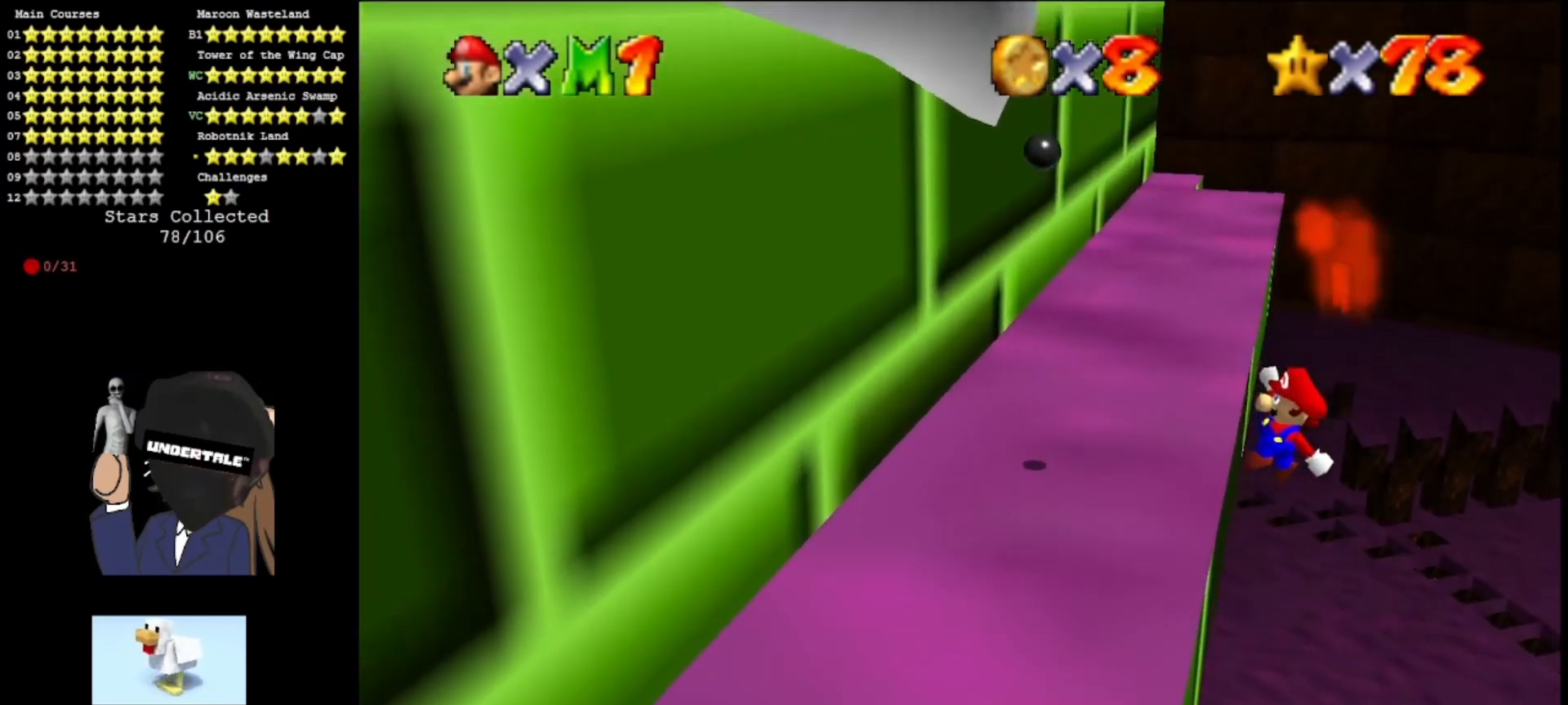
{"buttons": [], "left_stick": "left", "events": [[67, "left_stick", "left"], [233, "A", "up"]]}